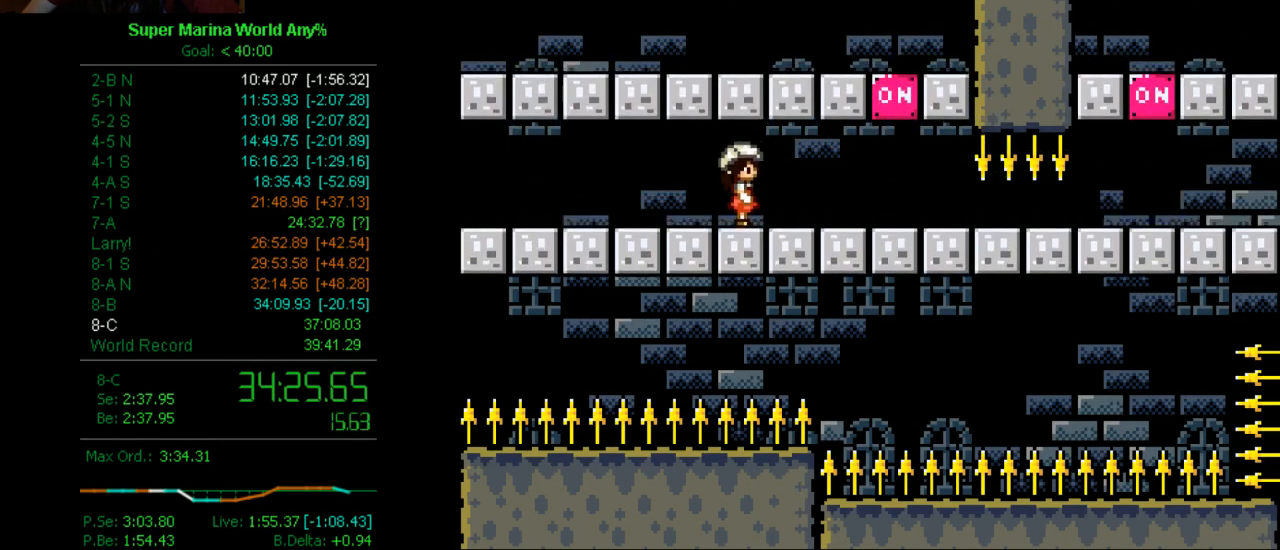
Gameplay with a controller (Xbox layout); each line is a JSON object with the inputs held at the frame after it. "events" lists button and stick changes between this image and that frame as [ms after this image, input, new state], when the widget could be followed in between. Not read: L2 L3 R2 R3.
{"buttons": ["X", "DPAD_RIGHT"], "left_stick": "center", "right_stick": "center", "events": [[190, "DPAD_RIGHT", "down"]]}
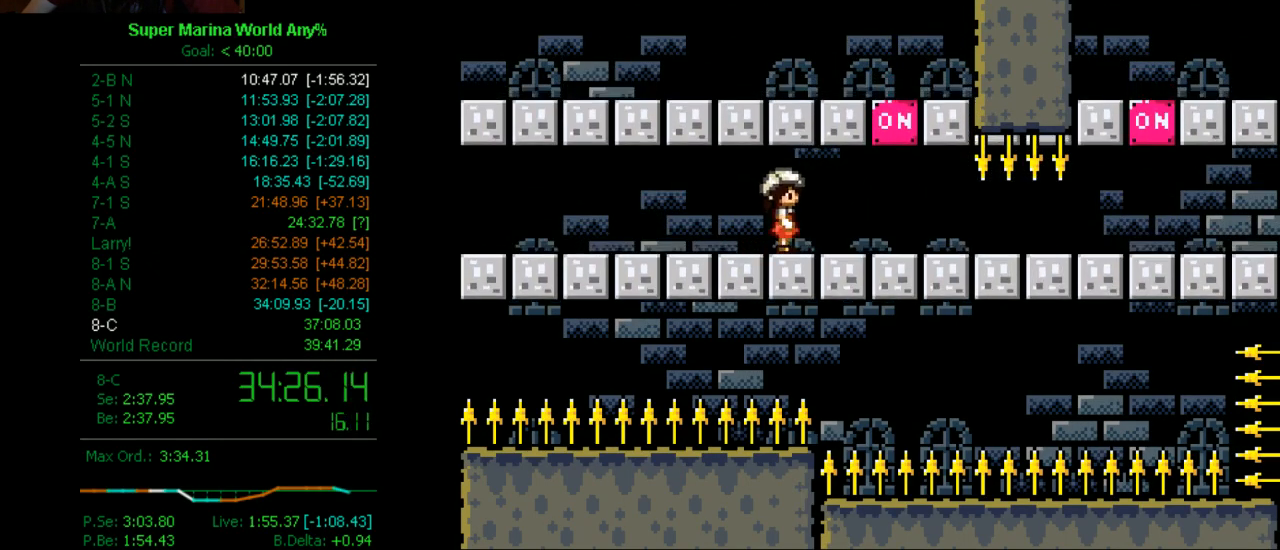
{"buttons": ["X", "DPAD_RIGHT"], "left_stick": "center", "right_stick": "center", "events": []}
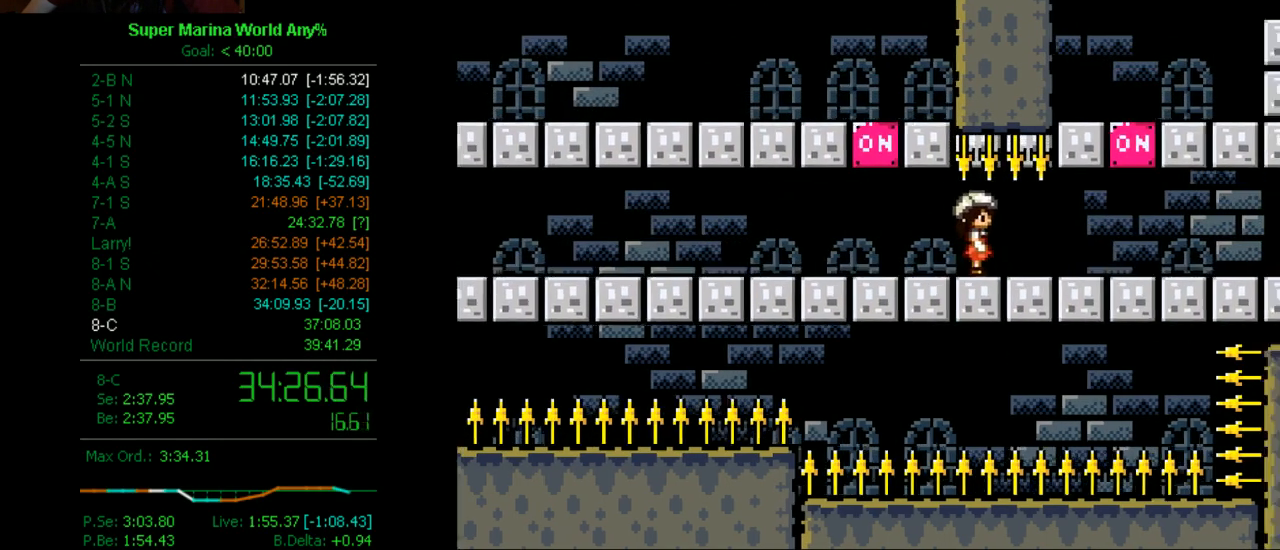
{"buttons": ["X", "DPAD_RIGHT"], "left_stick": "center", "right_stick": "center", "events": [[277, "A", "down"], [277, "DPAD_RIGHT", "up"], [311, "DPAD_LEFT", "down"], [380, "A", "up"], [449, "DPAD_LEFT", "up"], [501, "DPAD_RIGHT", "down"]]}
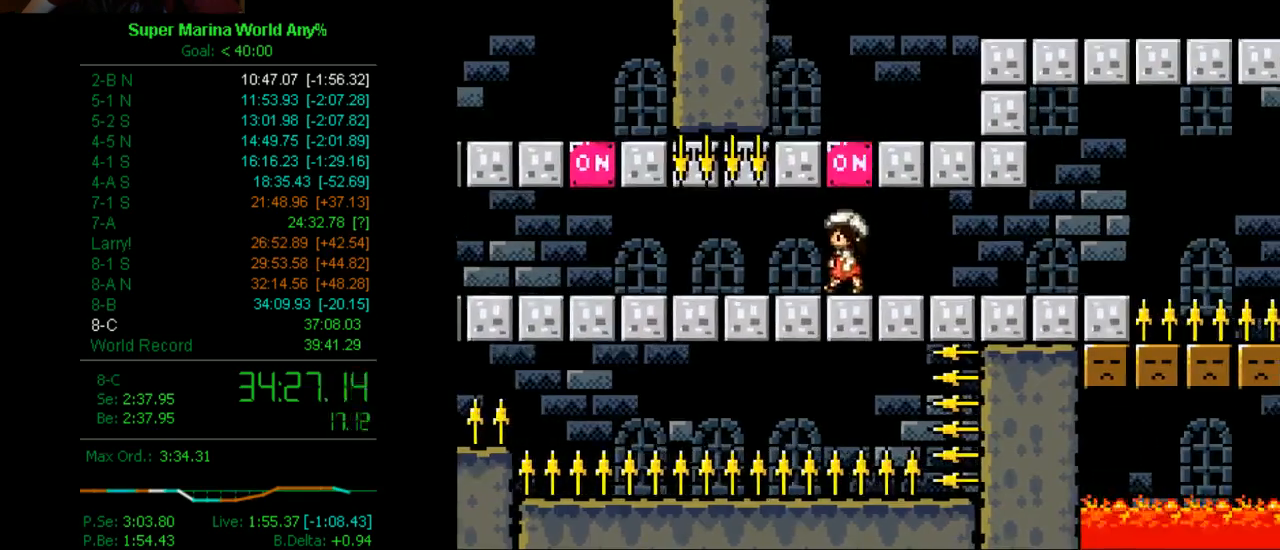
{"buttons": ["X", "DPAD_LEFT"], "left_stick": "center", "right_stick": "center", "events": [[207, "DPAD_RIGHT", "up"], [380, "DPAD_LEFT", "down"]]}
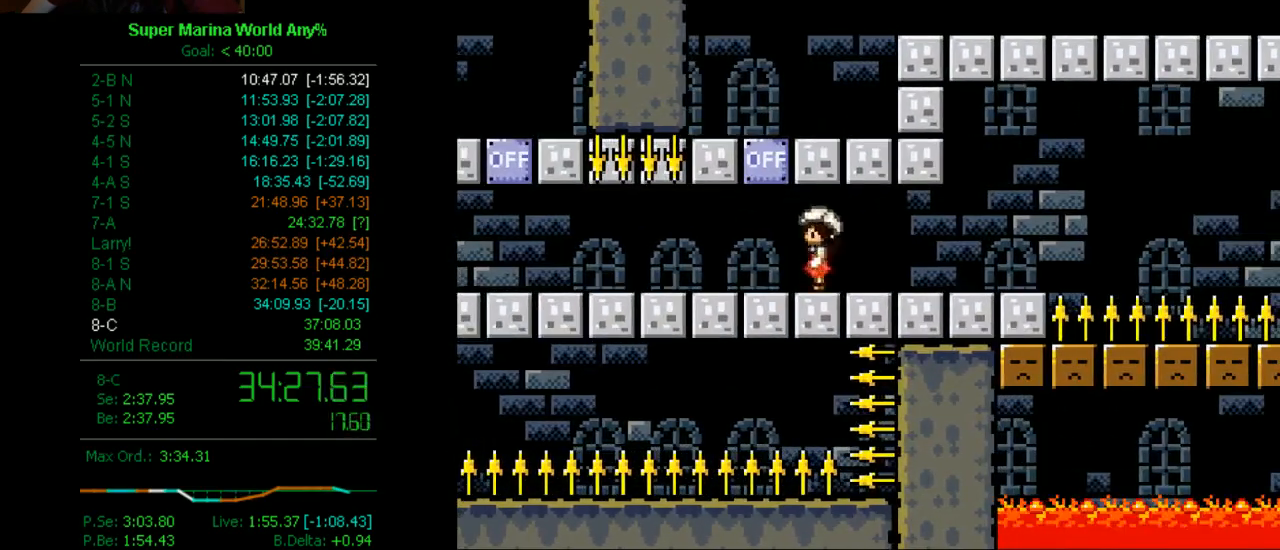
{"buttons": ["A", "X"], "left_stick": "center", "right_stick": "center", "events": [[69, "A", "down"], [207, "A", "up"], [207, "DPAD_LEFT", "up"], [259, "DPAD_RIGHT", "down"], [380, "A", "down"], [380, "DPAD_RIGHT", "up"]]}
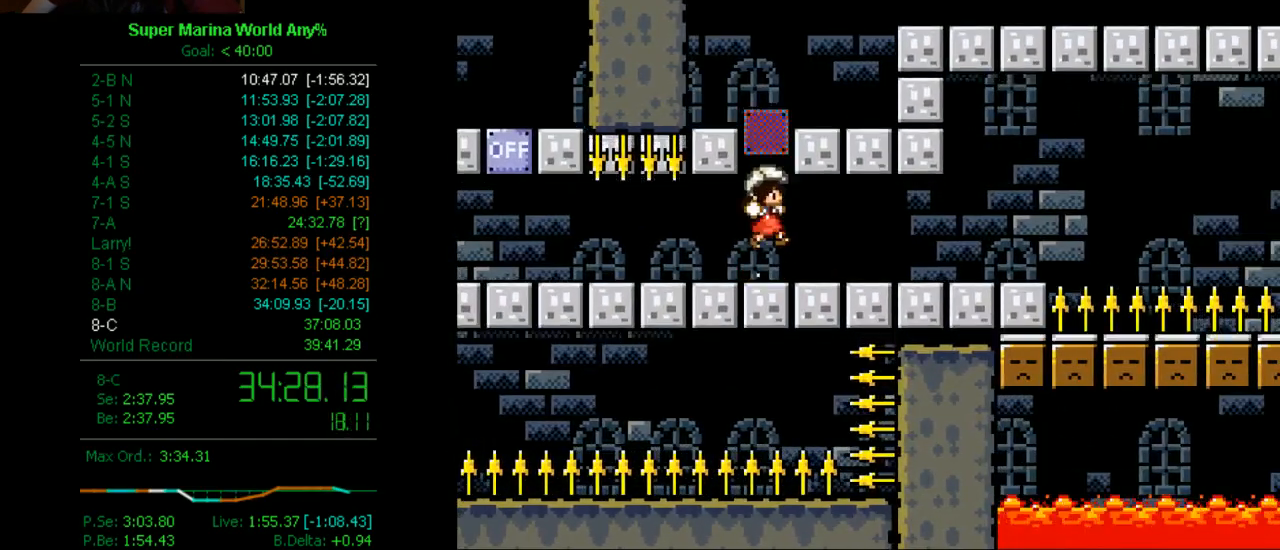
{"buttons": ["X"], "left_stick": "center", "right_stick": "center", "events": [[69, "A", "up"], [69, "DPAD_RIGHT", "down"], [259, "DPAD_RIGHT", "up"]]}
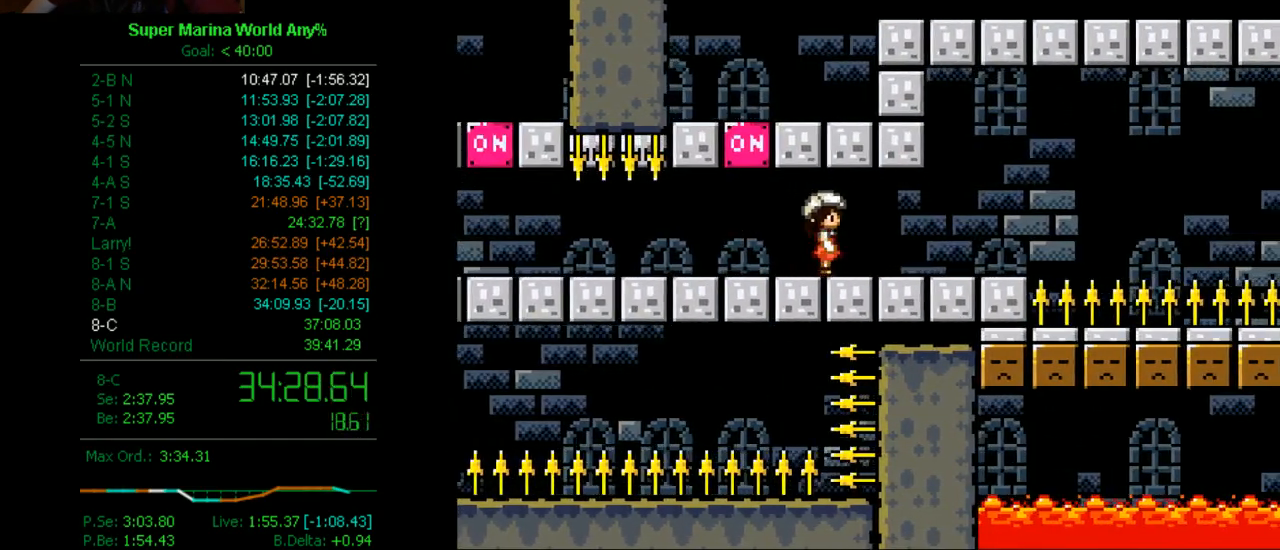
{"buttons": ["X"], "left_stick": "center", "right_stick": "center", "events": []}
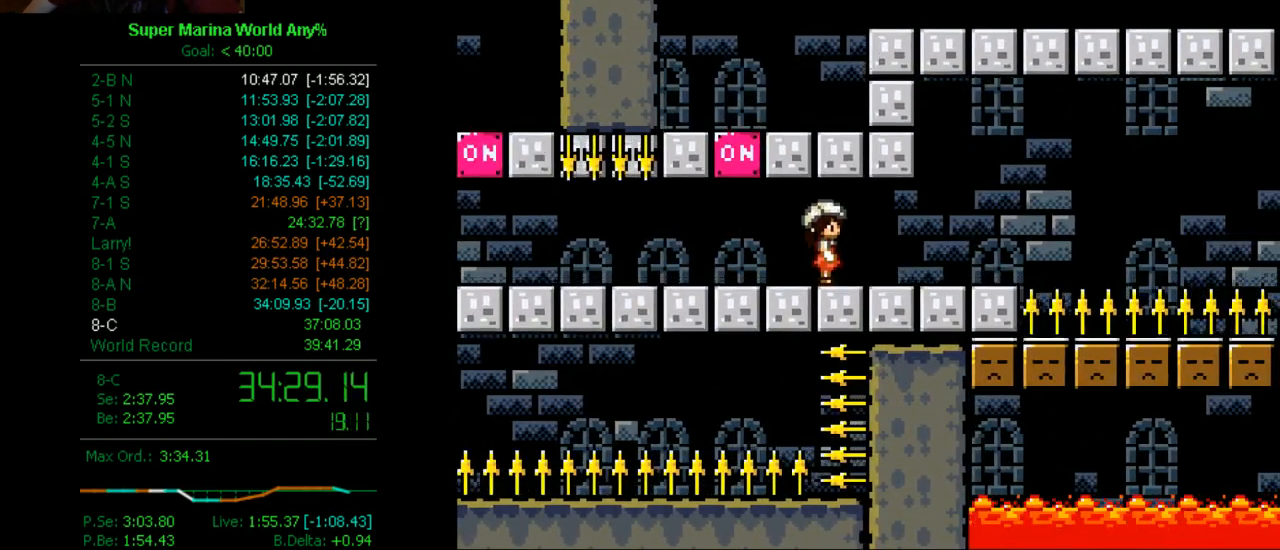
{"buttons": ["X", "DPAD_RIGHT"], "left_stick": "center", "right_stick": "center", "events": [[259, "DPAD_RIGHT", "down"]]}
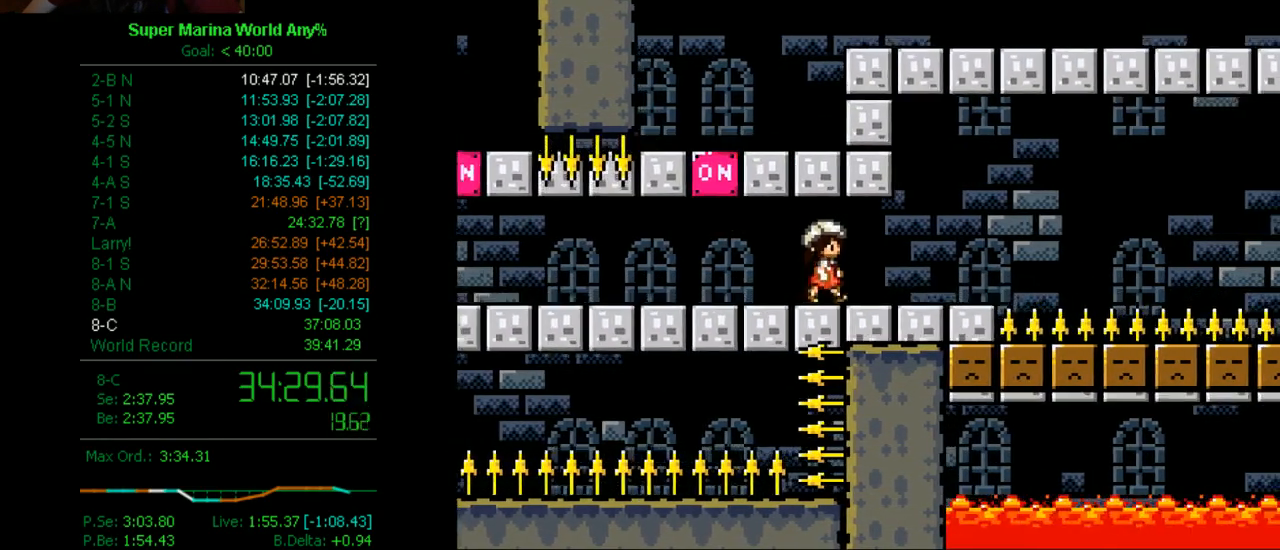
{"buttons": ["A", "X", "DPAD_DOWN", "DPAD_RIGHT"], "left_stick": "center", "right_stick": "center", "events": [[311, "A", "down"], [311, "DPAD_DOWN", "down"]]}
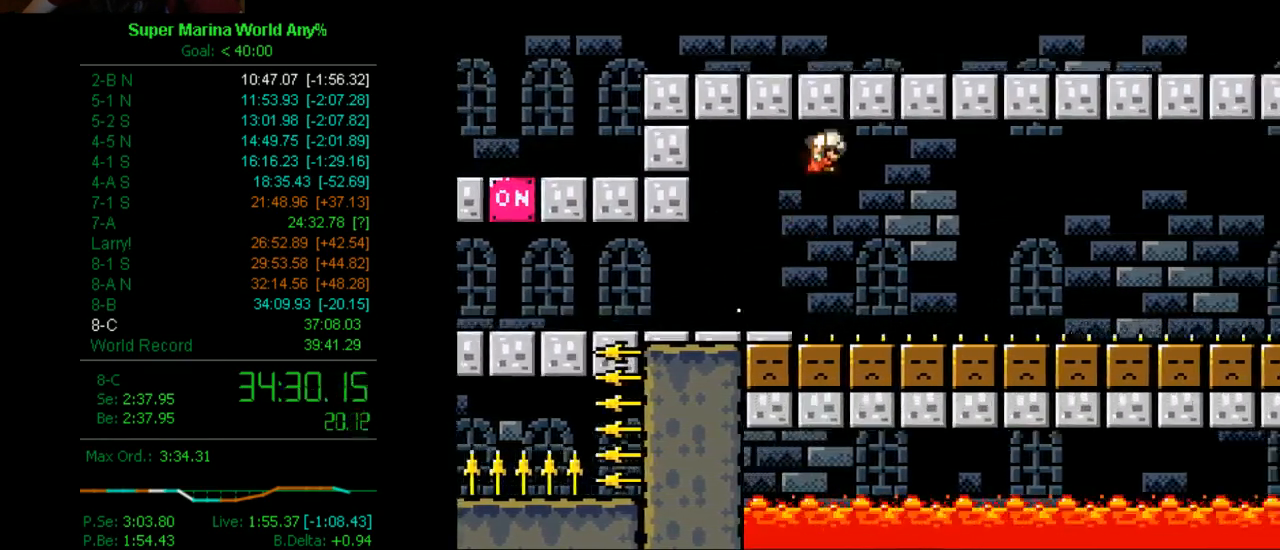
{"buttons": ["X", "DPAD_RIGHT"], "left_stick": "center", "right_stick": "center", "events": [[52, "DPAD_DOWN", "up"], [380, "A", "up"]]}
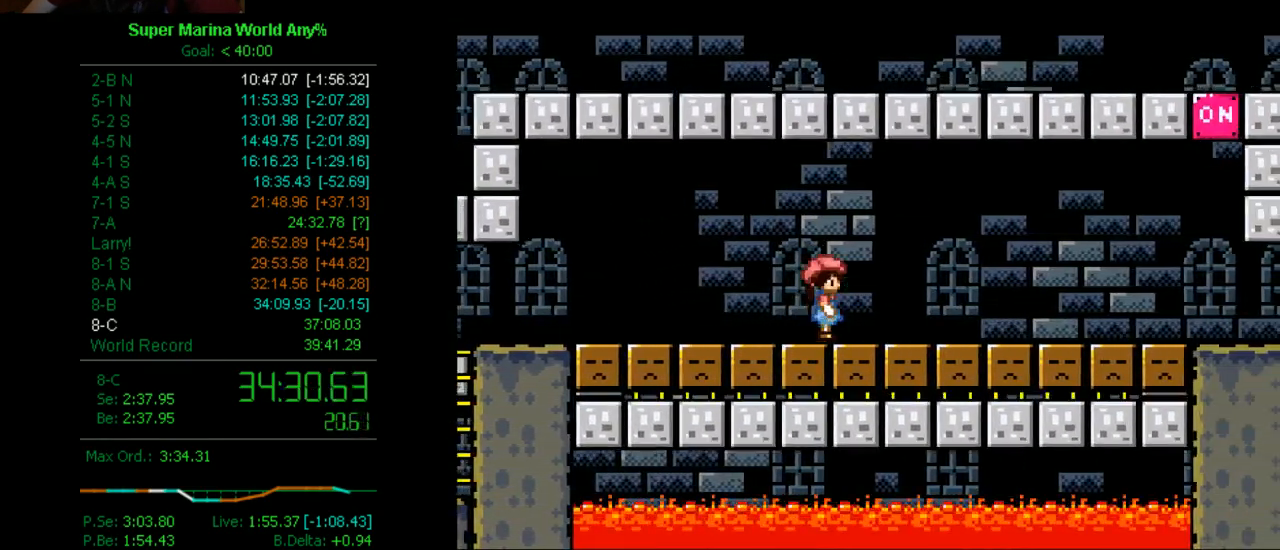
{"buttons": ["X", "DPAD_RIGHT"], "left_stick": "center", "right_stick": "center", "events": []}
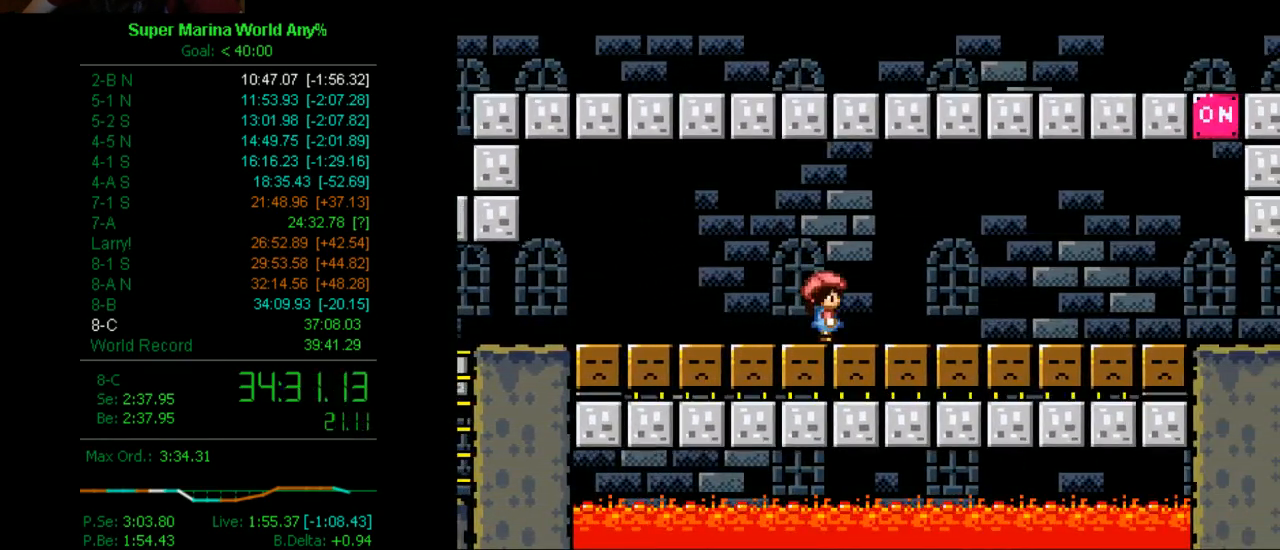
{"buttons": ["X", "DPAD_RIGHT"], "left_stick": "center", "right_stick": "center", "events": []}
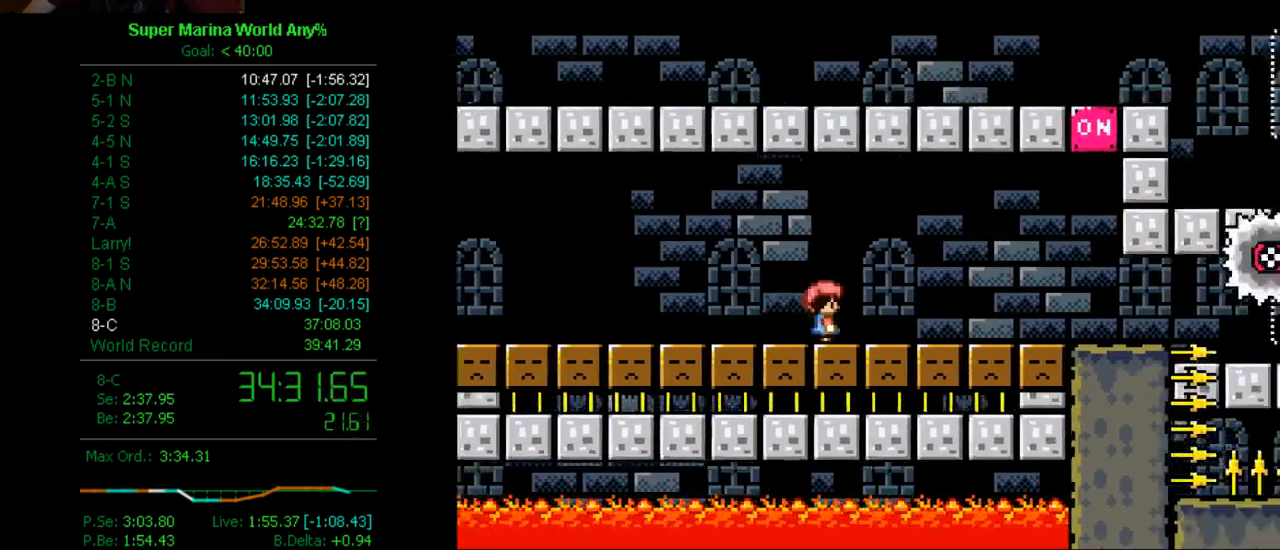
{"buttons": ["A", "X", "DPAD_RIGHT"], "left_stick": "center", "right_stick": "center", "events": [[431, "A", "down"]]}
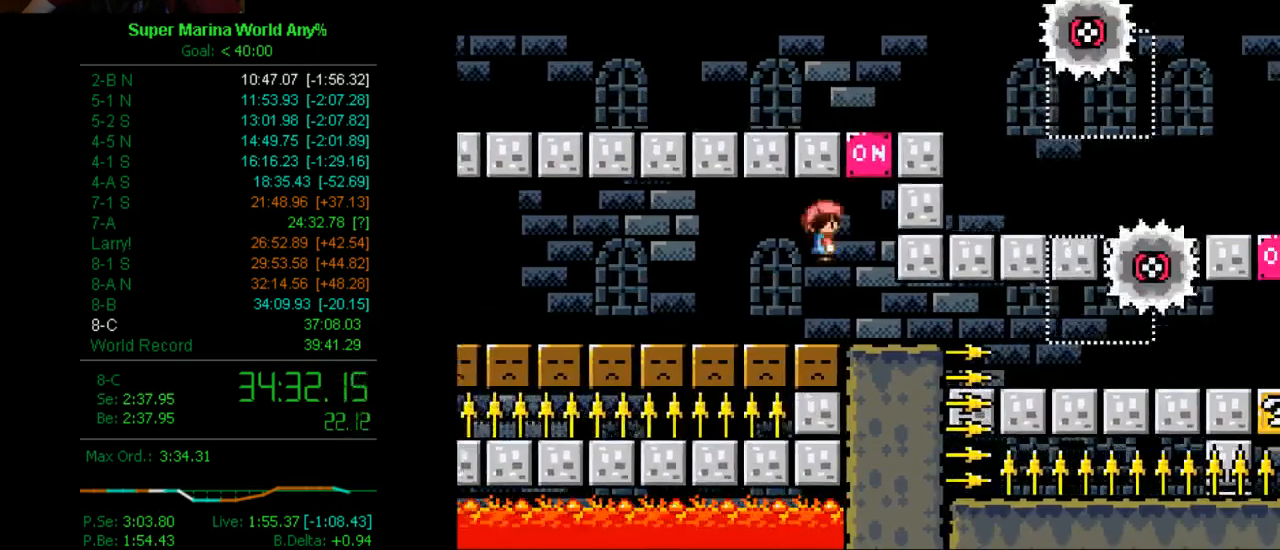
{"buttons": ["X", "DPAD_RIGHT"], "left_stick": "center", "right_stick": "center", "events": [[70, "DPAD_RIGHT", "up"], [121, "A", "up"], [121, "DPAD_LEFT", "down"], [363, "DPAD_LEFT", "up"], [432, "DPAD_RIGHT", "down"]]}
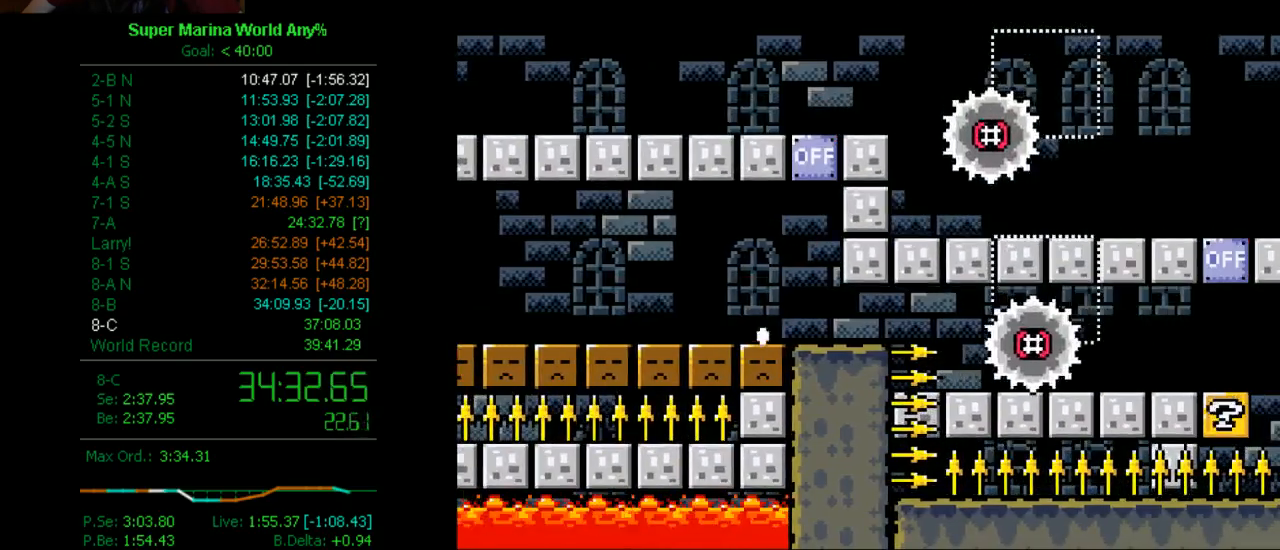
{"buttons": ["X", "DPAD_RIGHT"], "left_stick": "center", "right_stick": "center", "events": [[70, "DPAD_RIGHT", "up"], [432, "DPAD_RIGHT", "down"]]}
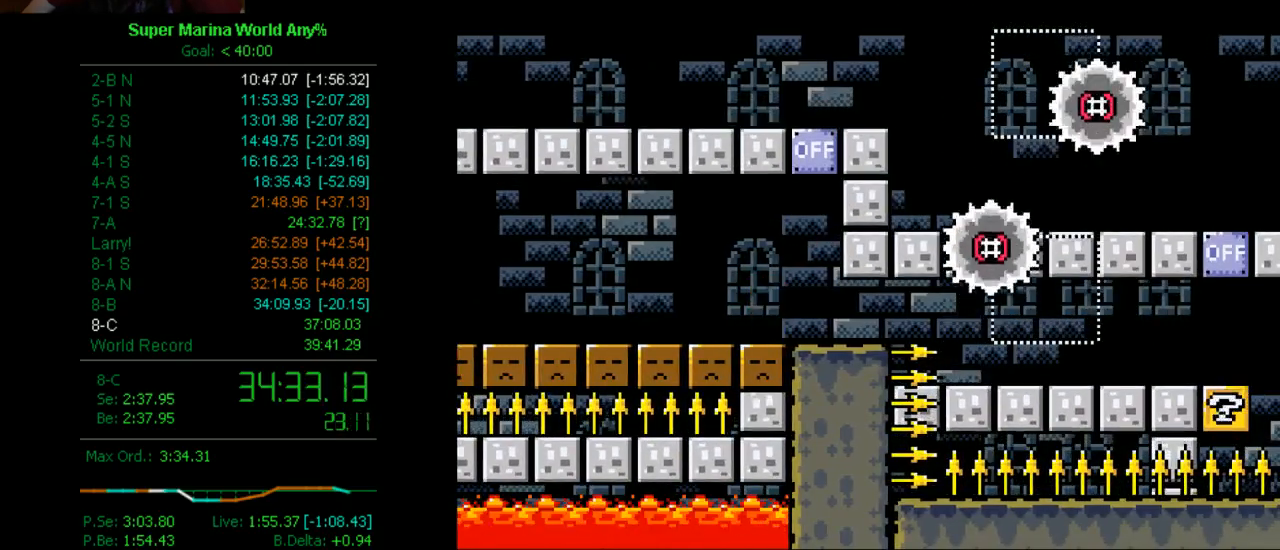
{"buttons": ["X", "DPAD_RIGHT"], "left_stick": "center", "right_stick": "center", "events": [[52, "DPAD_RIGHT", "up"], [432, "DPAD_RIGHT", "down"]]}
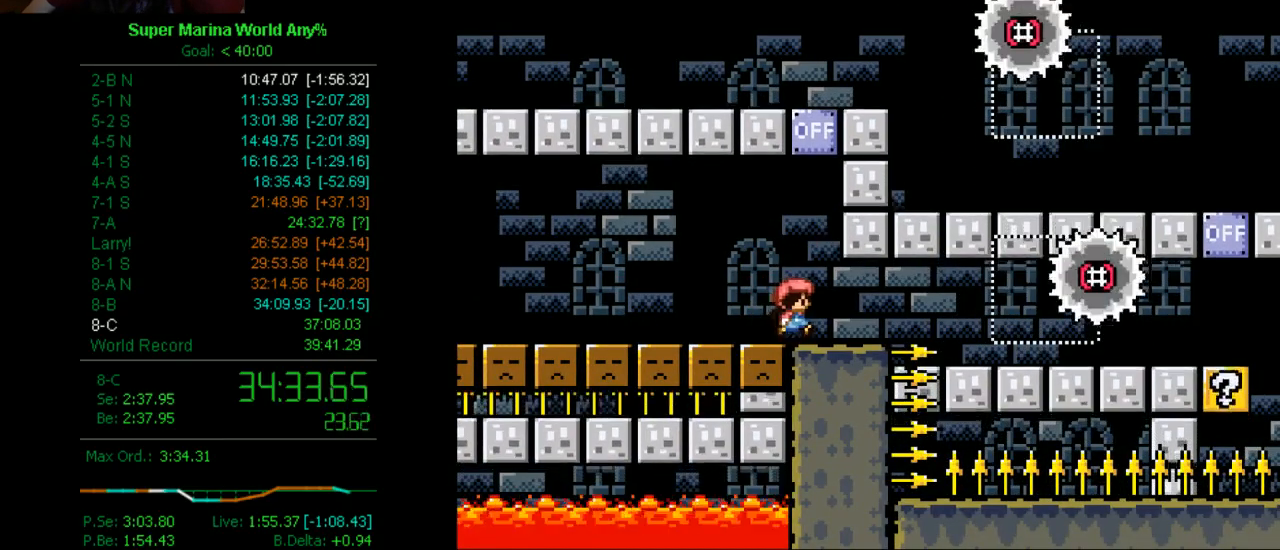
{"buttons": ["X"], "left_stick": "center", "right_stick": "center", "events": [[69, "DPAD_RIGHT", "up"]]}
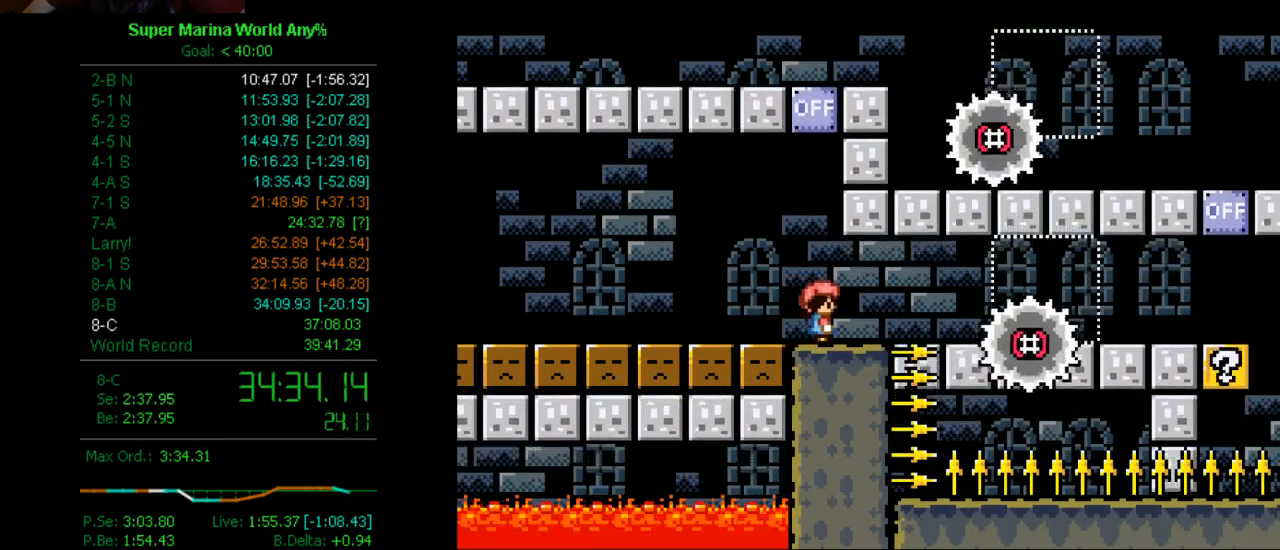
{"buttons": ["X"], "left_stick": "center", "right_stick": "center", "events": [[294, "DPAD_RIGHT", "down"], [415, "DPAD_RIGHT", "up"]]}
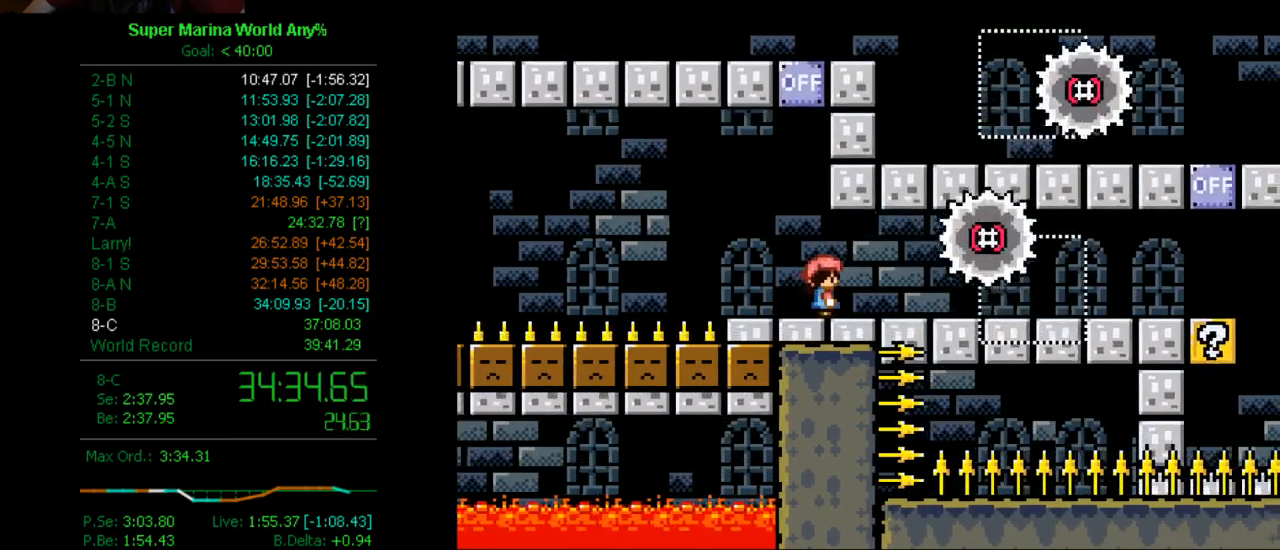
{"buttons": ["X"], "left_stick": "center", "right_stick": "center", "events": [[35, "DPAD_RIGHT", "down"], [156, "DPAD_RIGHT", "up"], [225, "DPAD_RIGHT", "down"], [415, "DPAD_RIGHT", "up"]]}
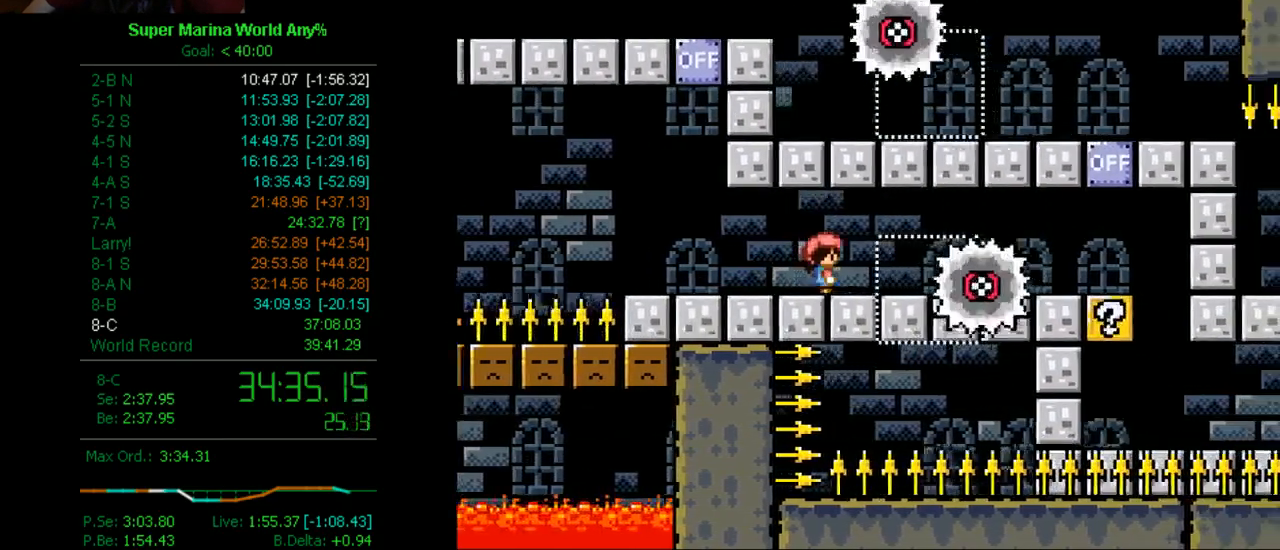
{"buttons": ["X", "DPAD_RIGHT"], "left_stick": "center", "right_stick": "center", "events": [[35, "DPAD_RIGHT", "down"], [225, "DPAD_RIGHT", "up"], [294, "DPAD_RIGHT", "down"]]}
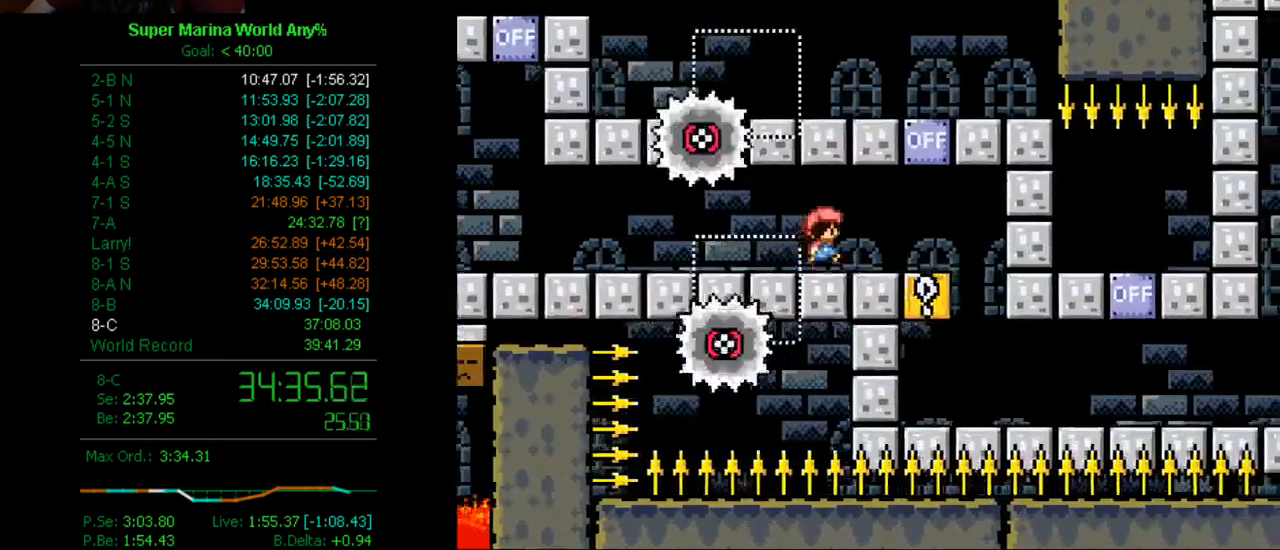
{"buttons": ["X", "DPAD_LEFT"], "left_stick": "center", "right_stick": "center", "events": [[311, "DPAD_RIGHT", "up"], [363, "DPAD_LEFT", "down"]]}
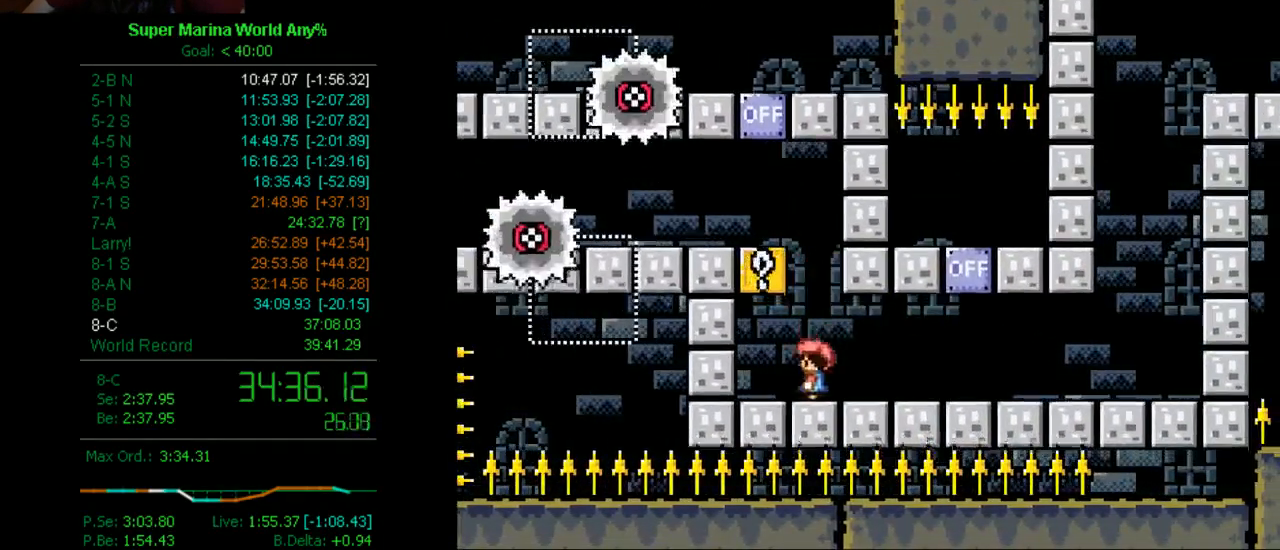
{"buttons": ["X", "DPAD_RIGHT"], "left_stick": "center", "right_stick": "center", "events": [[121, "A", "down"], [190, "DPAD_LEFT", "up"], [190, "DPAD_RIGHT", "down"], [242, "A", "up"]]}
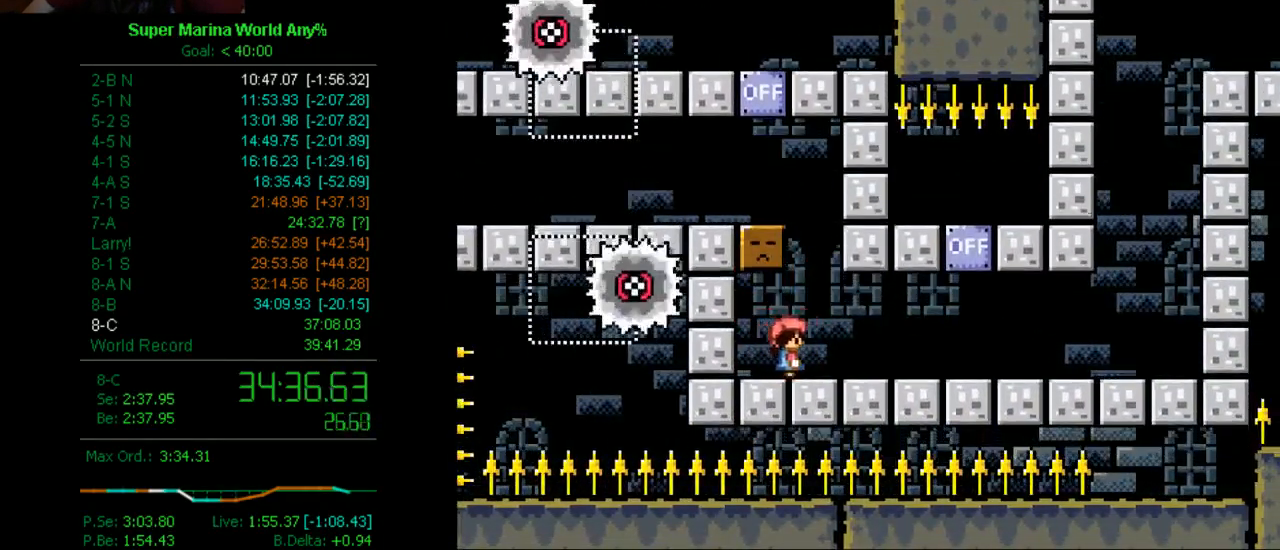
{"buttons": ["X", "DPAD_LEFT"], "left_stick": "center", "right_stick": "center", "events": [[311, "A", "down"], [311, "DPAD_LEFT", "down"], [311, "DPAD_RIGHT", "up"], [483, "A", "up"]]}
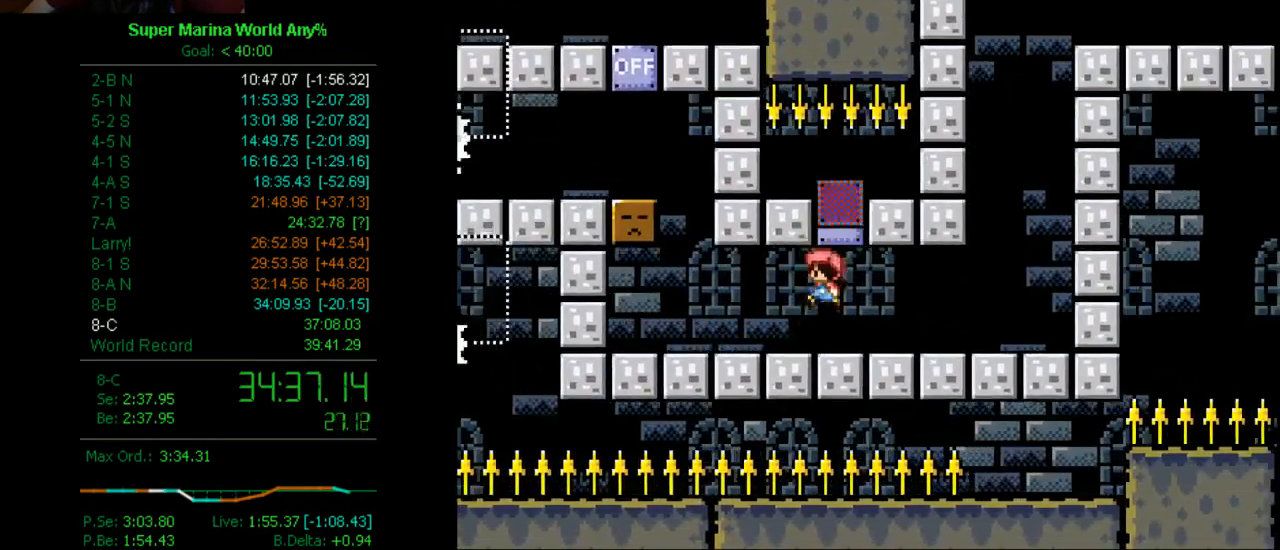
{"buttons": ["A", "X", "DPAD_RIGHT"], "left_stick": "center", "right_stick": "center", "events": [[362, "DPAD_LEFT", "up"], [414, "A", "down"], [414, "DPAD_RIGHT", "down"]]}
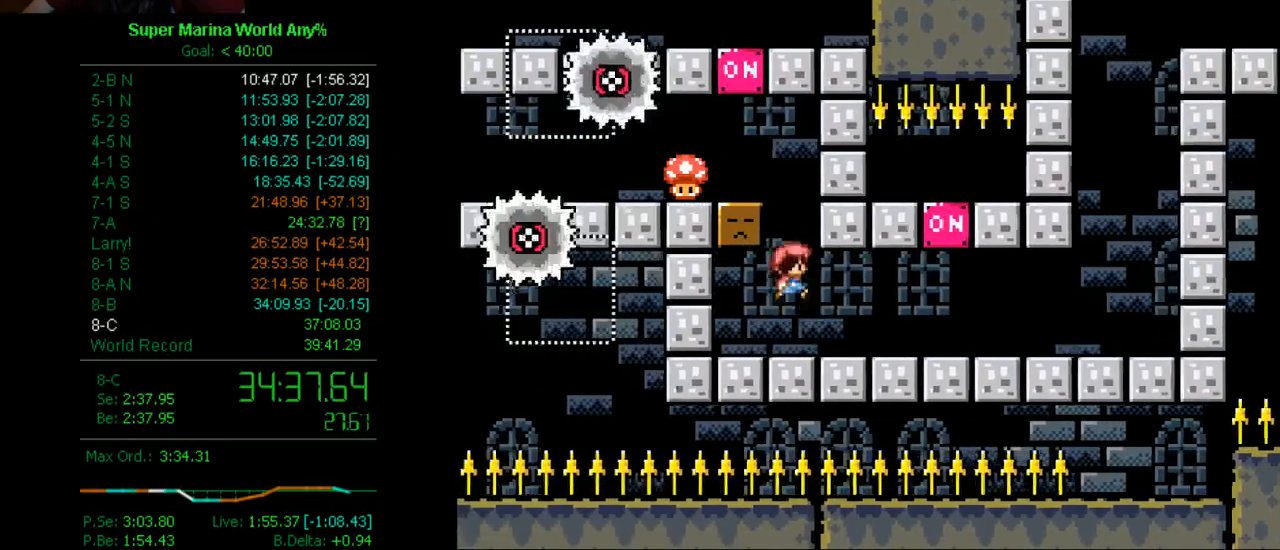
{"buttons": ["X", "DPAD_RIGHT"], "left_stick": "center", "right_stick": "center", "events": [[51, "A", "up"], [51, "DPAD_RIGHT", "up"], [120, "DPAD_LEFT", "down"], [172, "A", "down"], [293, "DPAD_LEFT", "up"], [362, "A", "up"], [362, "DPAD_RIGHT", "down"]]}
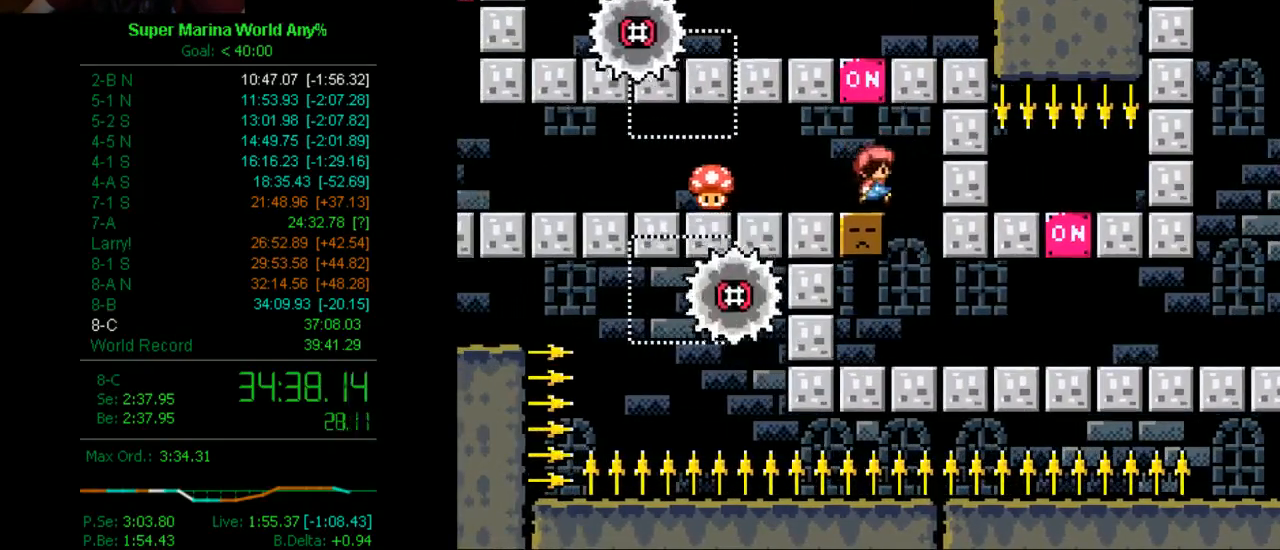
{"buttons": ["X", "DPAD_RIGHT"], "left_stick": "center", "right_stick": "center", "events": []}
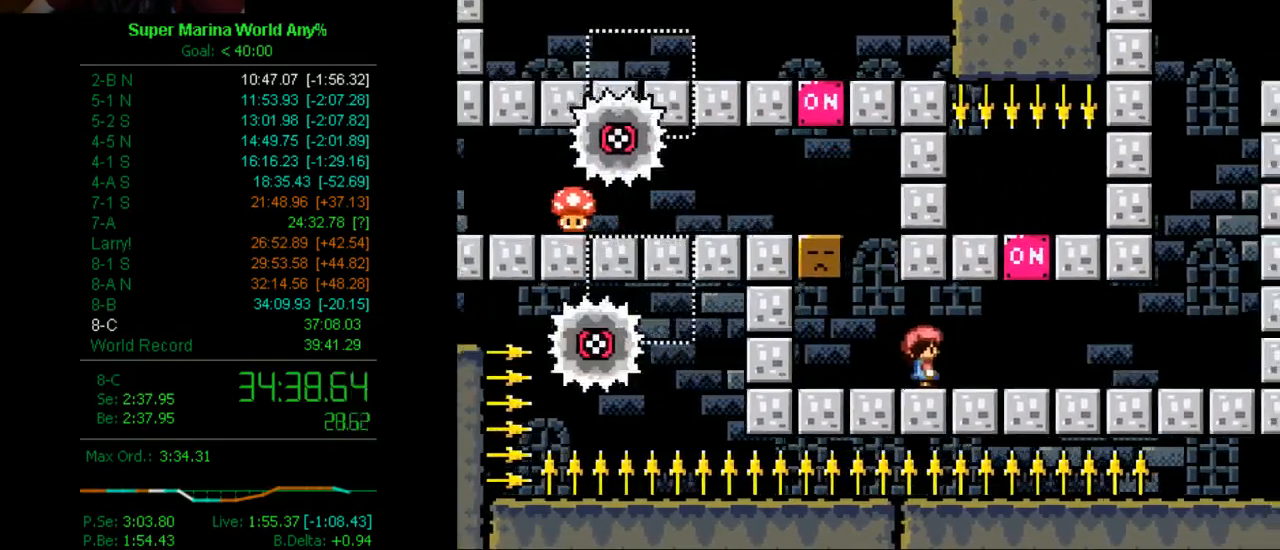
{"buttons": ["X", "DPAD_RIGHT"], "left_stick": "center", "right_stick": "center", "events": []}
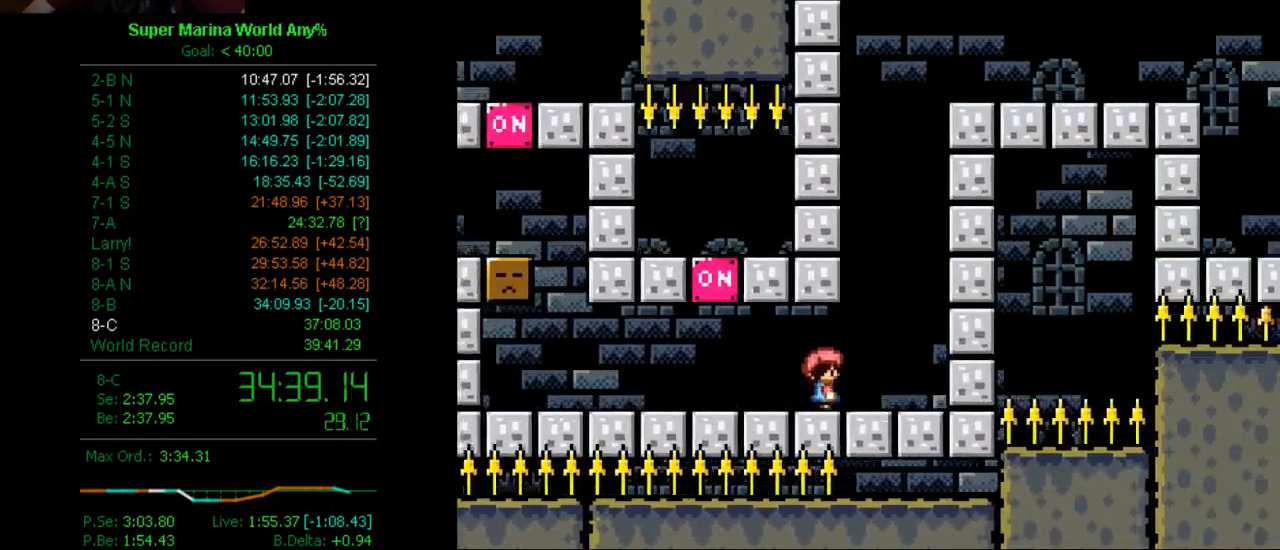
{"buttons": ["A", "X", "DPAD_RIGHT"], "left_stick": "center", "right_stick": "center", "events": [[52, "A", "down"]]}